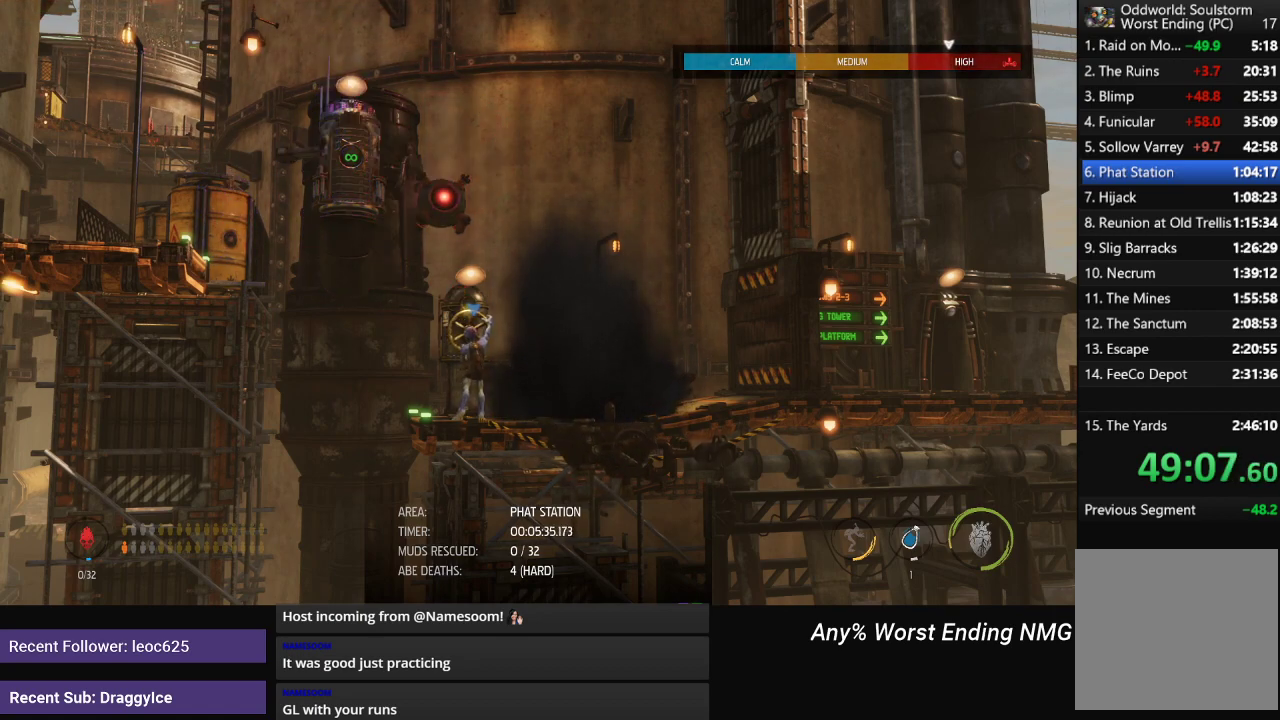
Gameplay with a controller (Xbox layout); each line is a JSON object with the inputs held at the frame after it. "events" lists button and stick changes between this image and that frame as [ms after this image, input, new state], when the widget could be followed in between.
{"buttons": ["X"], "left_stick": "center", "right_stick": "center", "events": []}
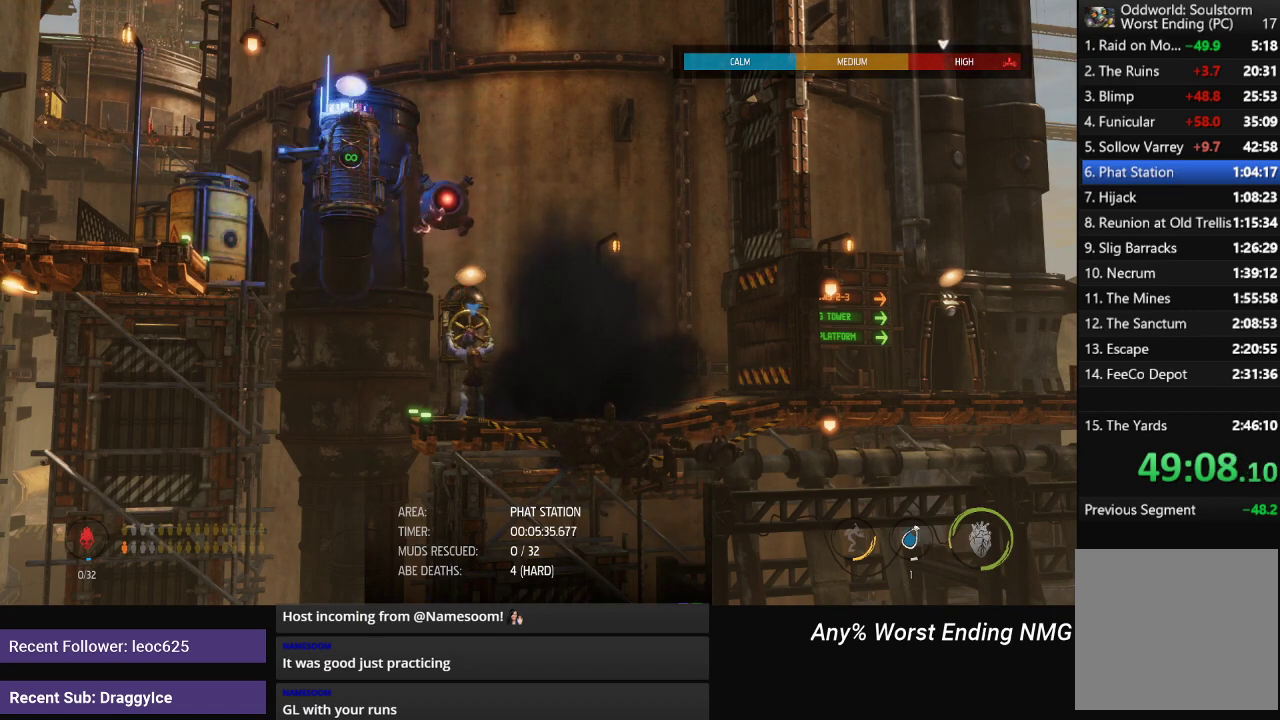
{"buttons": ["X"], "left_stick": "center", "right_stick": "center", "events": []}
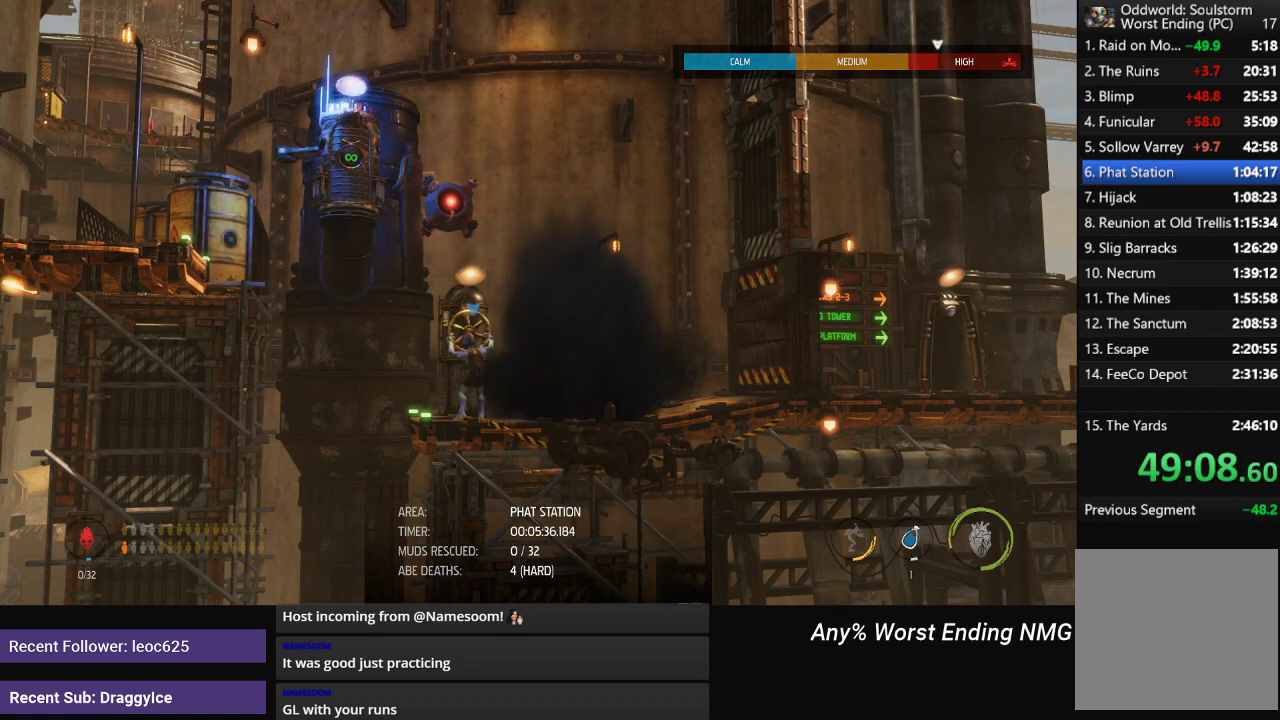
{"buttons": ["X"], "left_stick": "center", "right_stick": "center", "events": []}
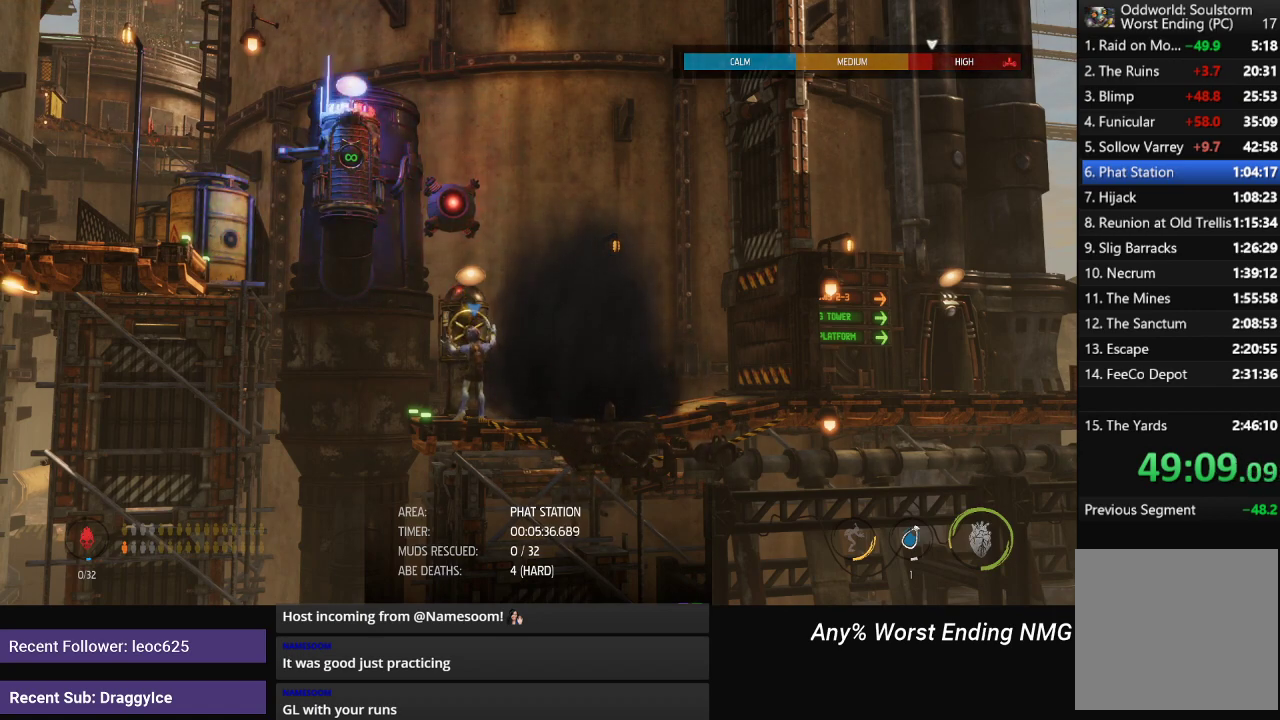
{"buttons": ["X"], "left_stick": "center", "right_stick": "center", "events": []}
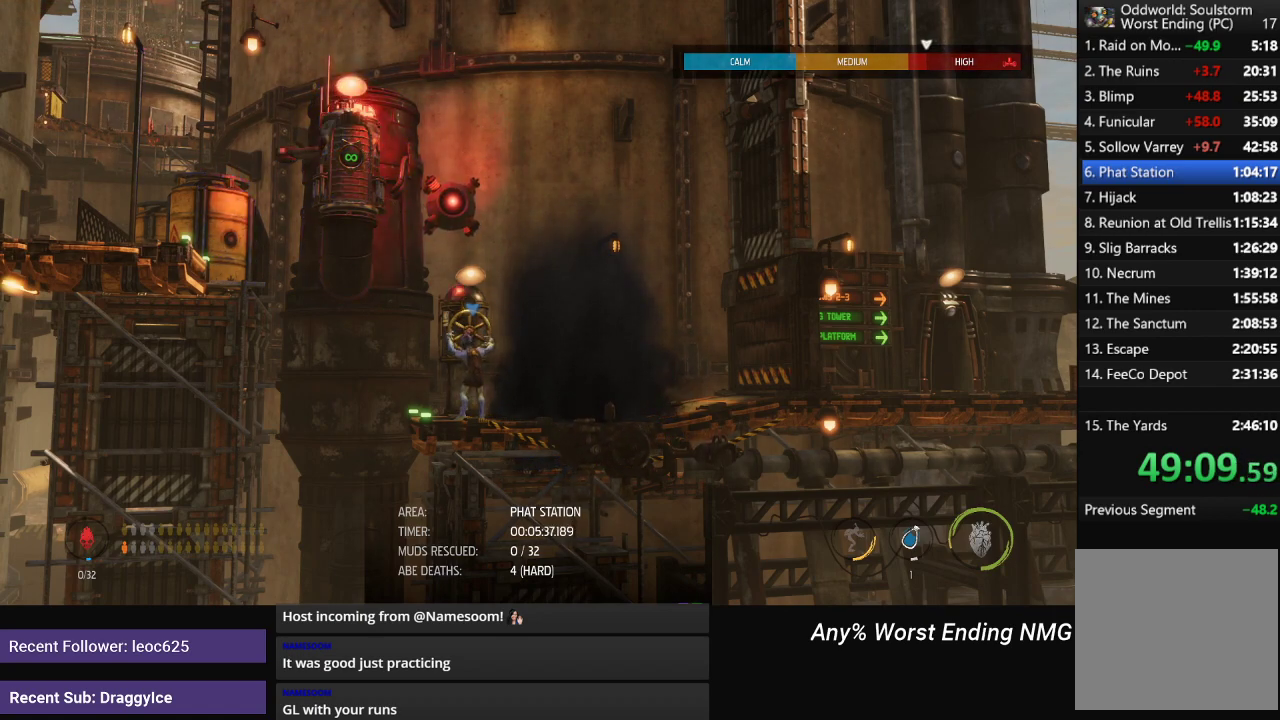
{"buttons": ["X"], "left_stick": "center", "right_stick": "center", "events": []}
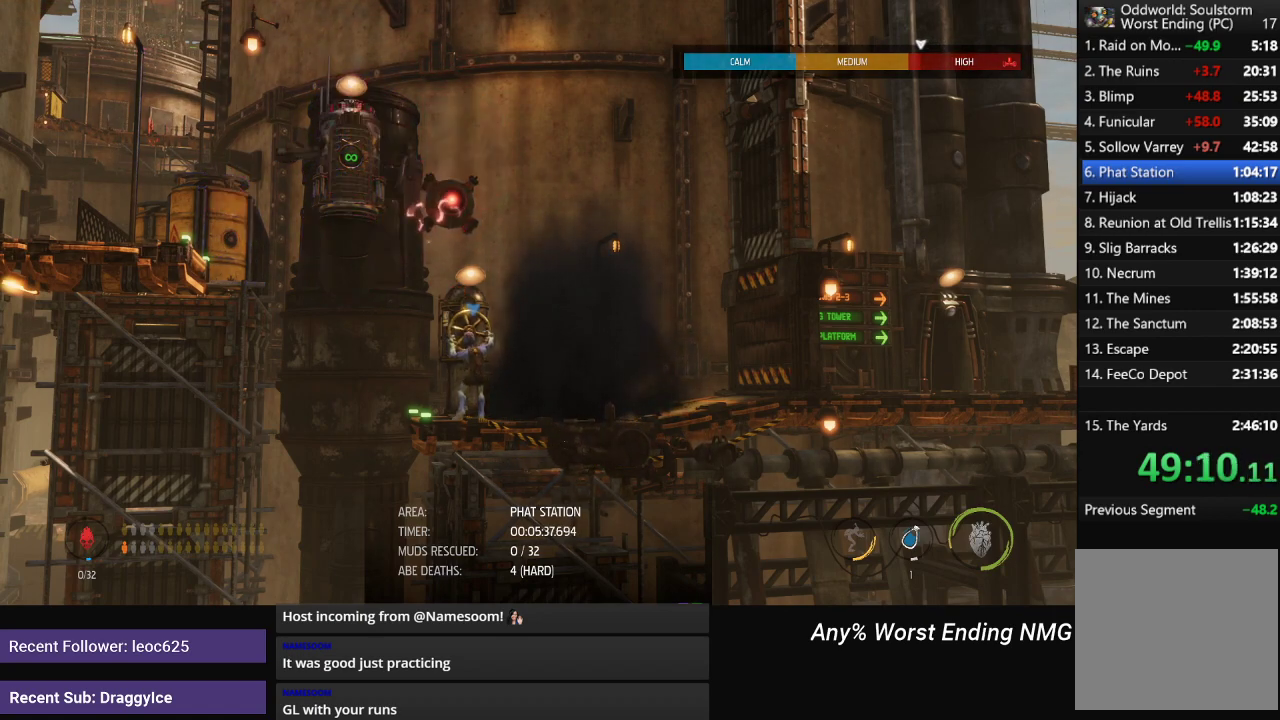
{"buttons": ["X"], "left_stick": "center", "right_stick": "center", "events": []}
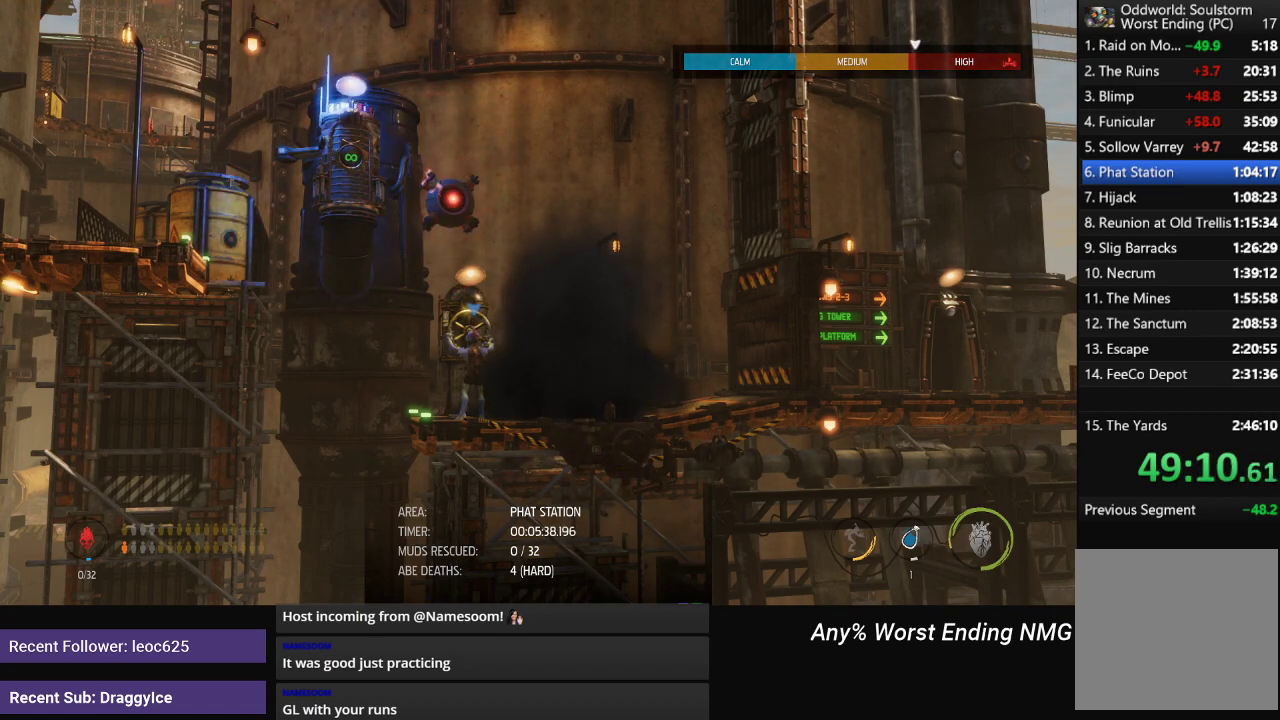
{"buttons": ["X"], "left_stick": "center", "right_stick": "center", "events": []}
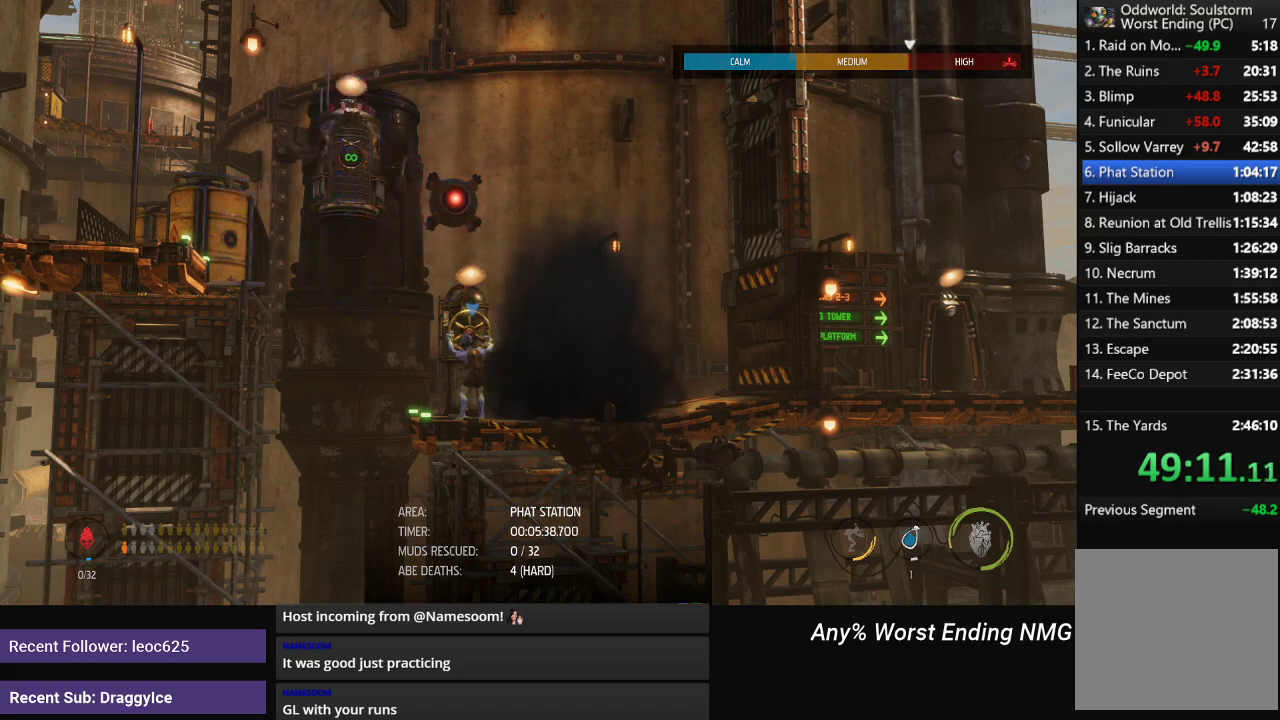
{"buttons": ["X"], "left_stick": "center", "right_stick": "center", "events": []}
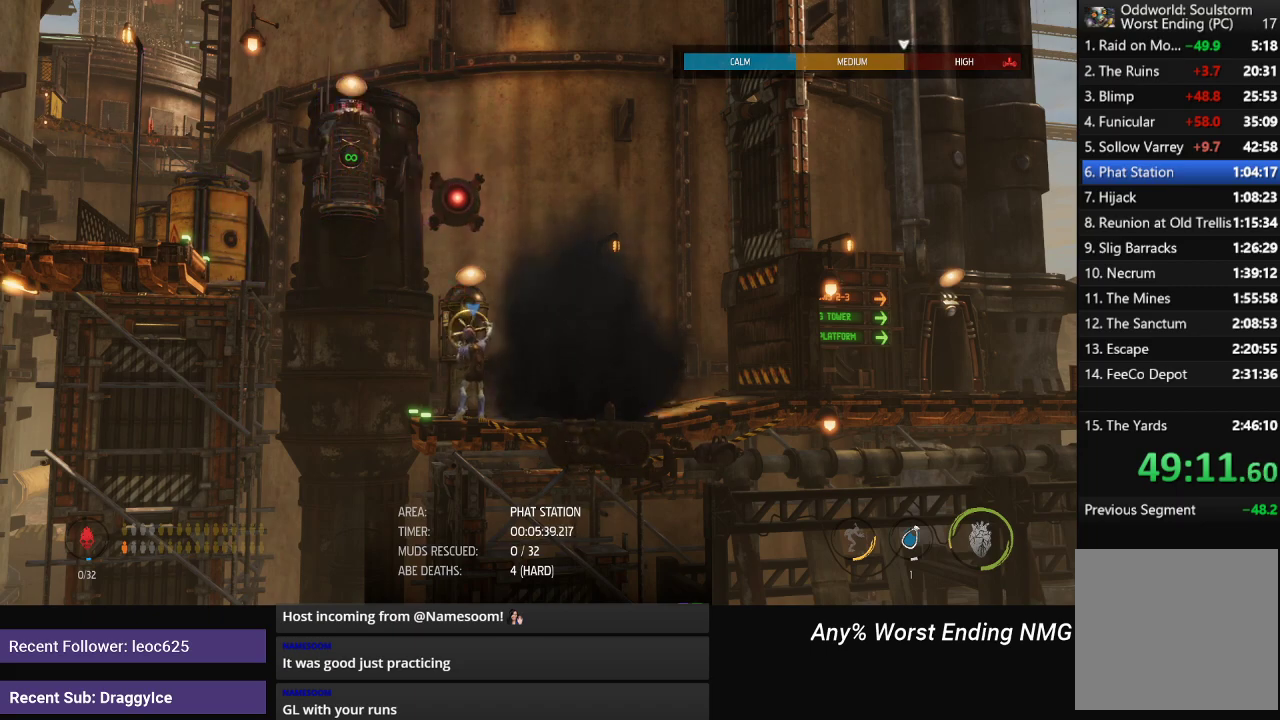
{"buttons": ["X"], "left_stick": "center", "right_stick": "center", "events": []}
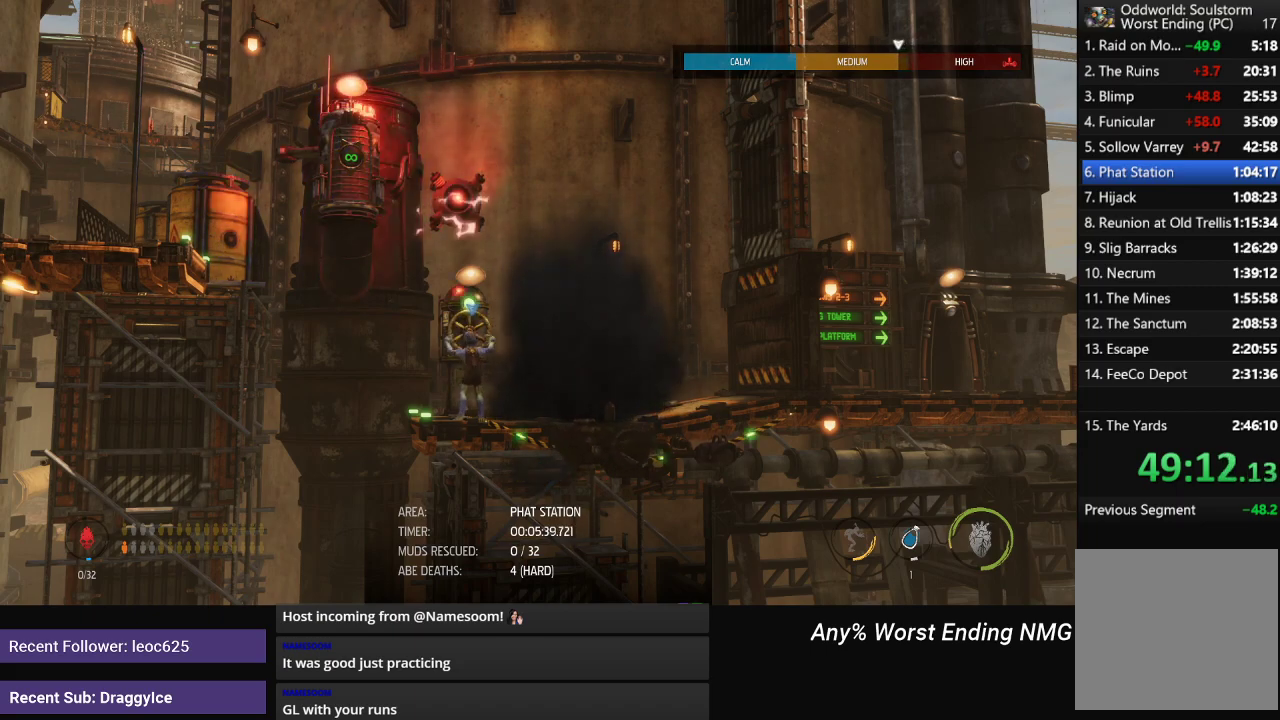
{"buttons": ["R1"], "left_stick": "right", "right_stick": "center", "events": [[251, "X", "up"], [251, "left_stick", "right"], [317, "R1", "down"]]}
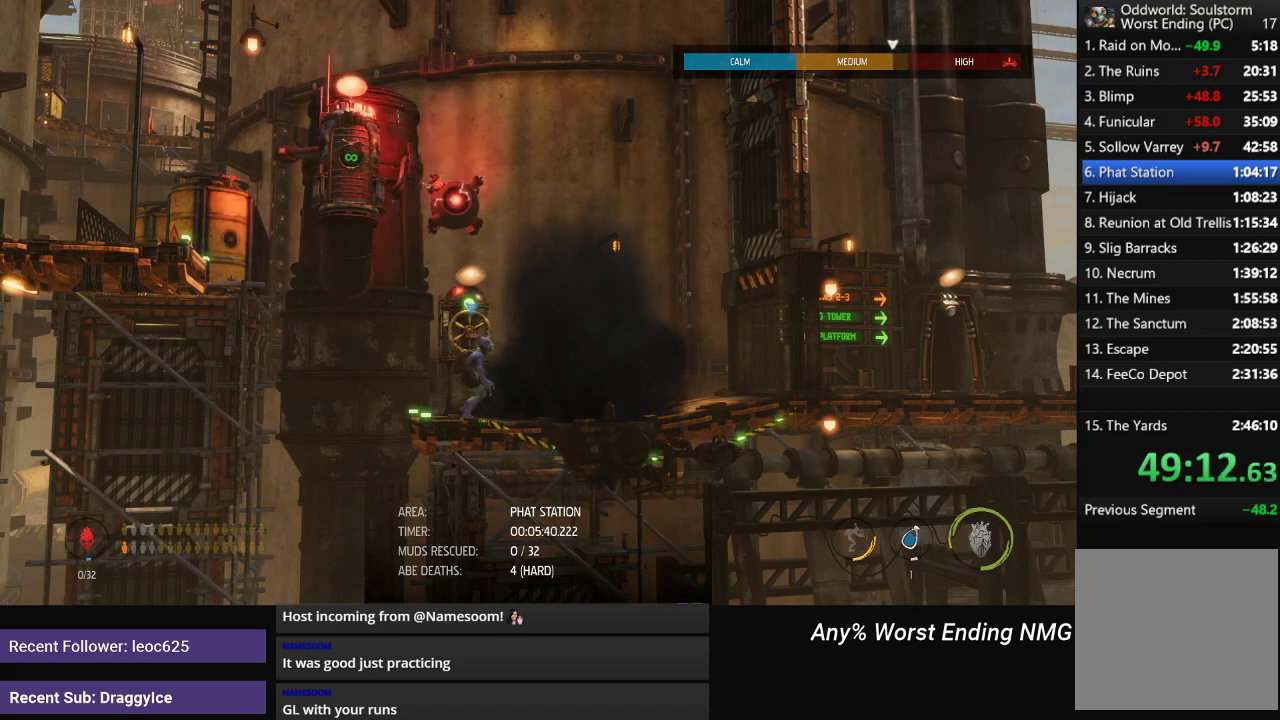
{"buttons": ["R1"], "left_stick": "right", "right_stick": "center", "events": []}
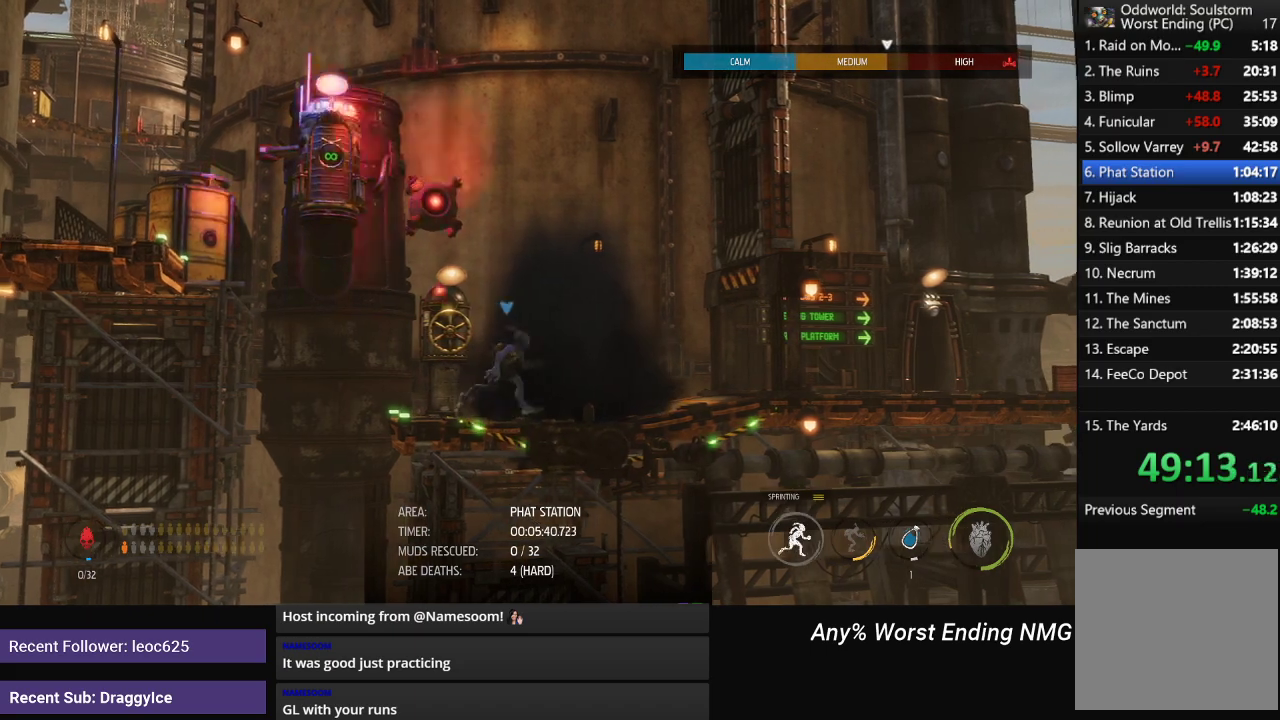
{"buttons": ["R1"], "left_stick": "right", "right_stick": "center", "events": []}
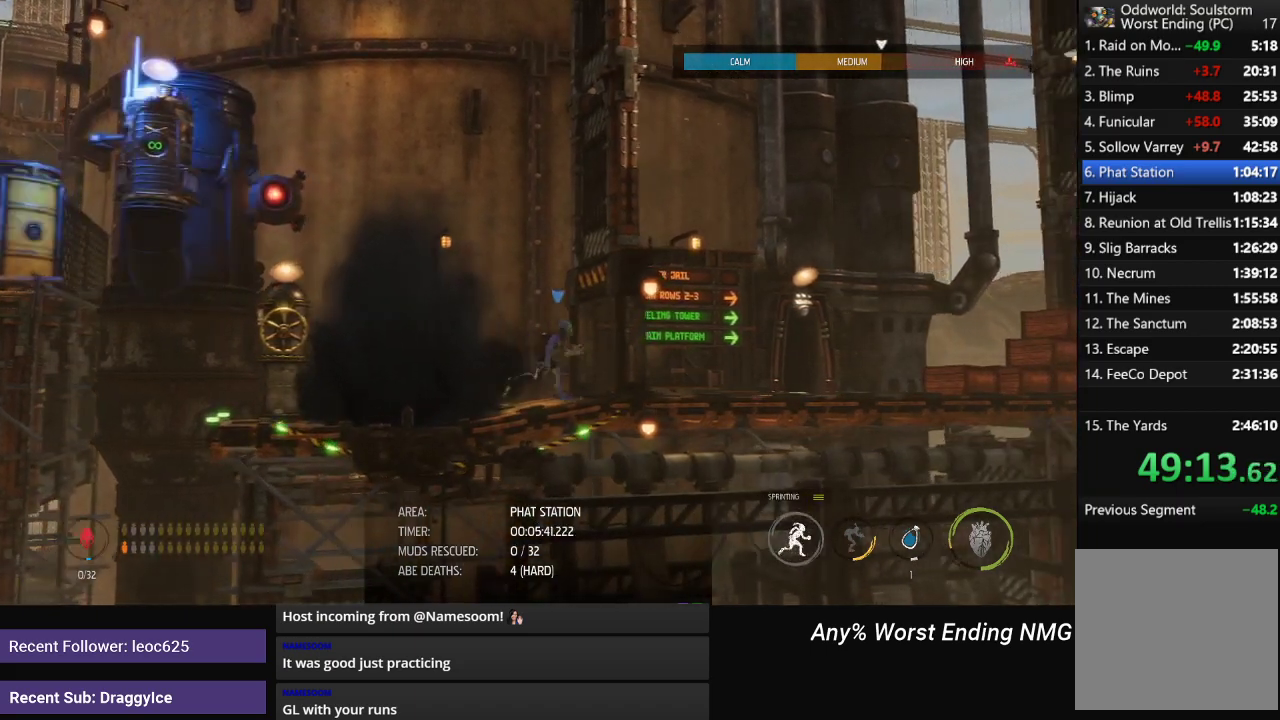
{"buttons": ["R1"], "left_stick": "right", "right_stick": "center", "events": []}
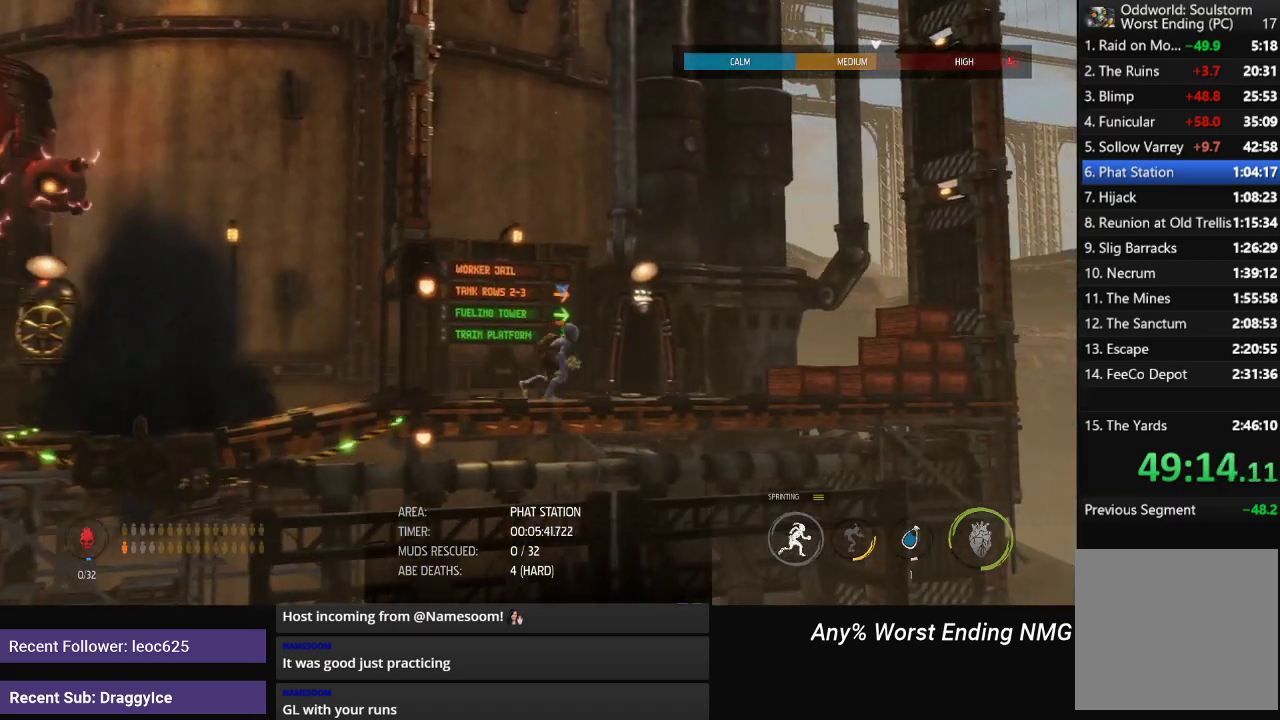
{"buttons": [], "left_stick": "center", "right_stick": "center", "events": [[167, "R1", "up"], [201, "X", "down"], [217, "left_stick", "center"], [251, "X", "up"], [317, "X", "down"], [368, "X", "up"]]}
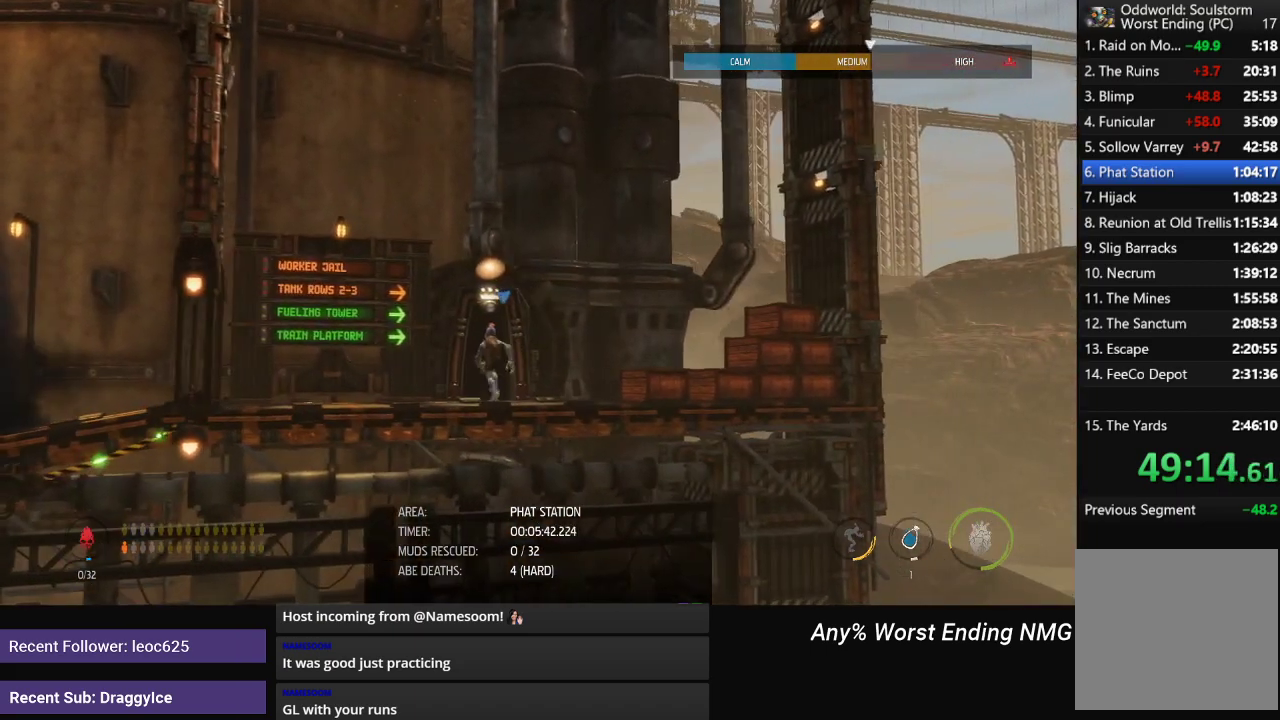
{"buttons": [], "left_stick": "center", "right_stick": "center", "events": [[133, "X", "down"], [217, "X", "up"]]}
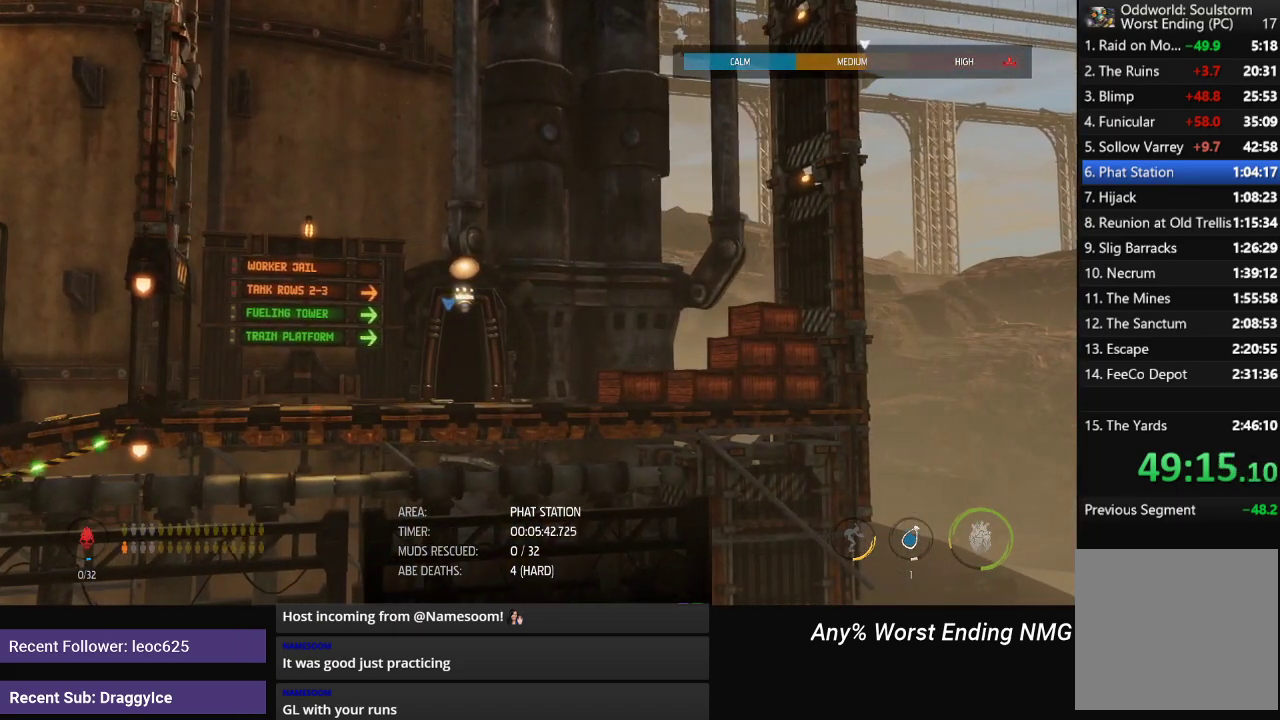
{"buttons": [], "left_stick": "center", "right_stick": "center", "events": []}
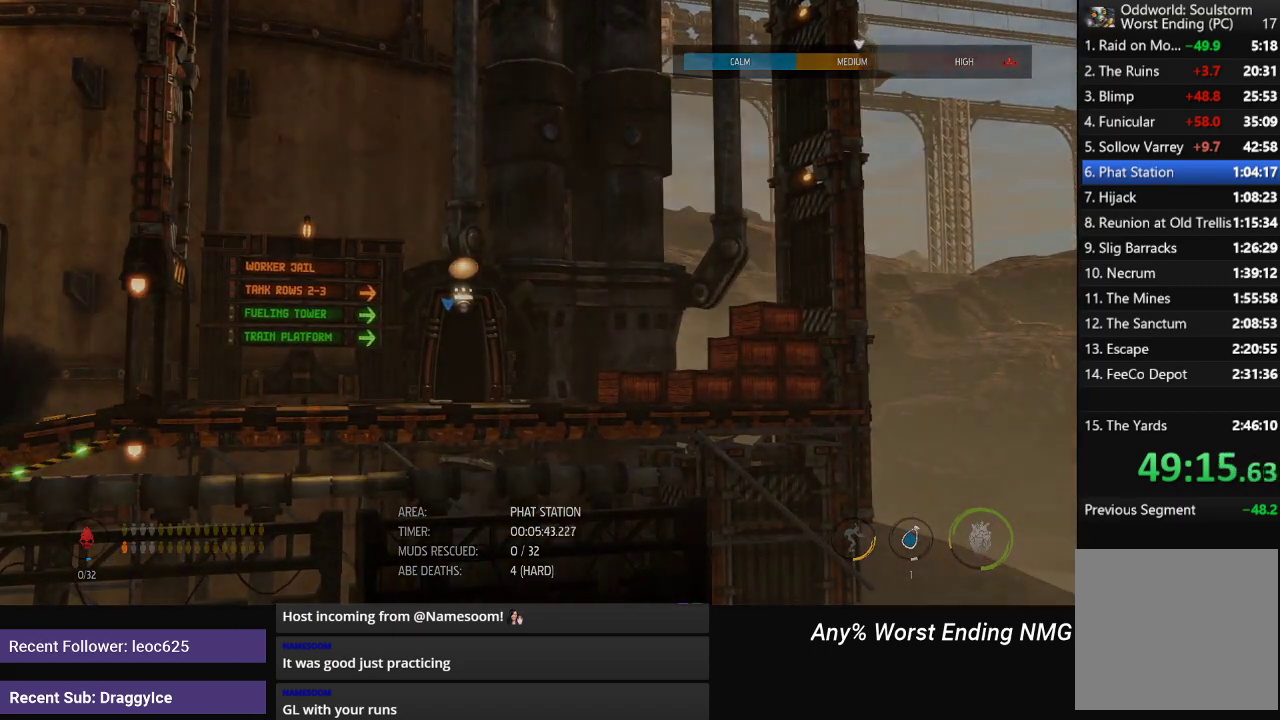
{"buttons": [], "left_stick": "center", "right_stick": "center", "events": []}
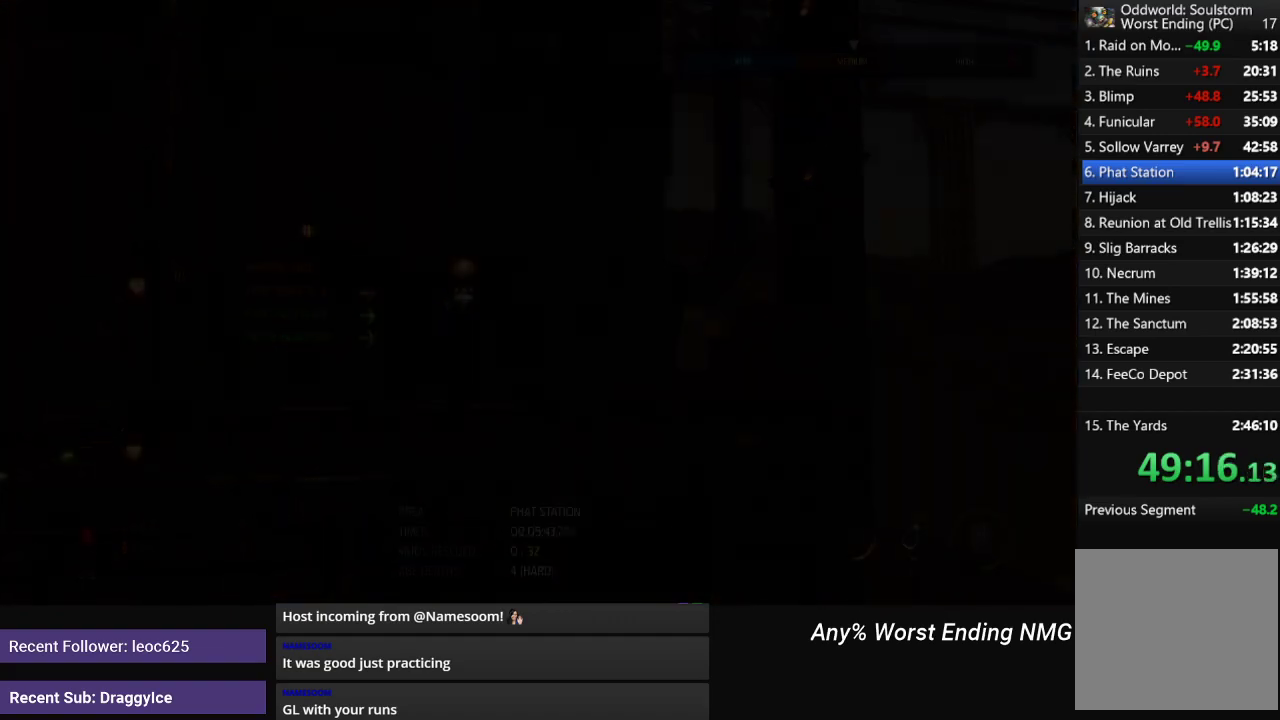
{"buttons": [], "left_stick": "center", "right_stick": "center", "events": []}
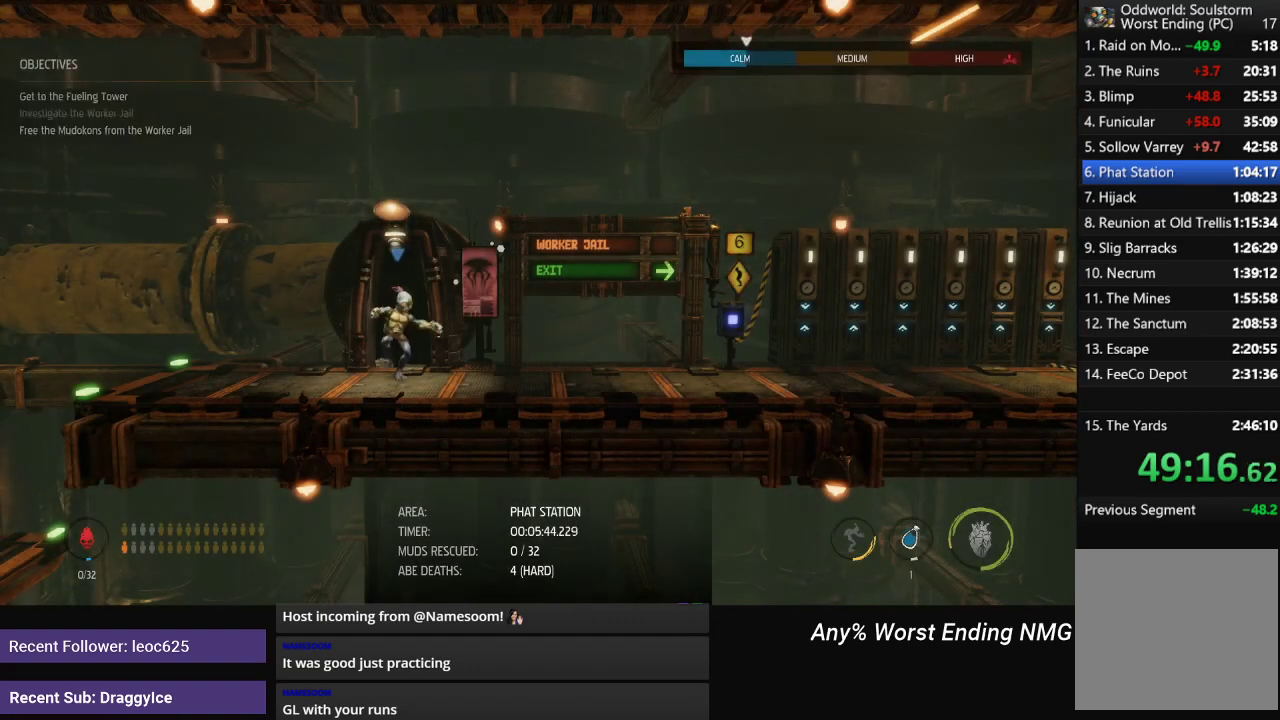
{"buttons": ["R1"], "left_stick": "left", "right_stick": "center", "events": [[17, "R1", "down"], [400, "left_stick", "left"]]}
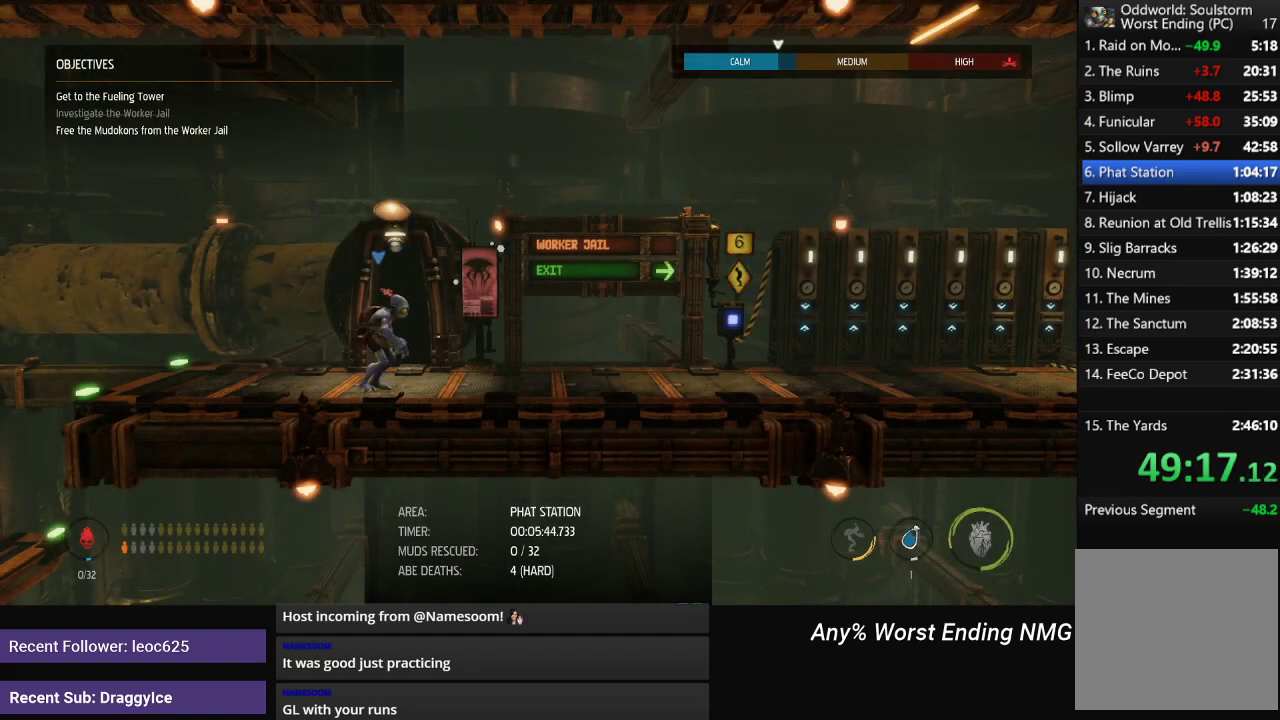
{"buttons": ["R1"], "left_stick": "left", "right_stick": "center", "events": []}
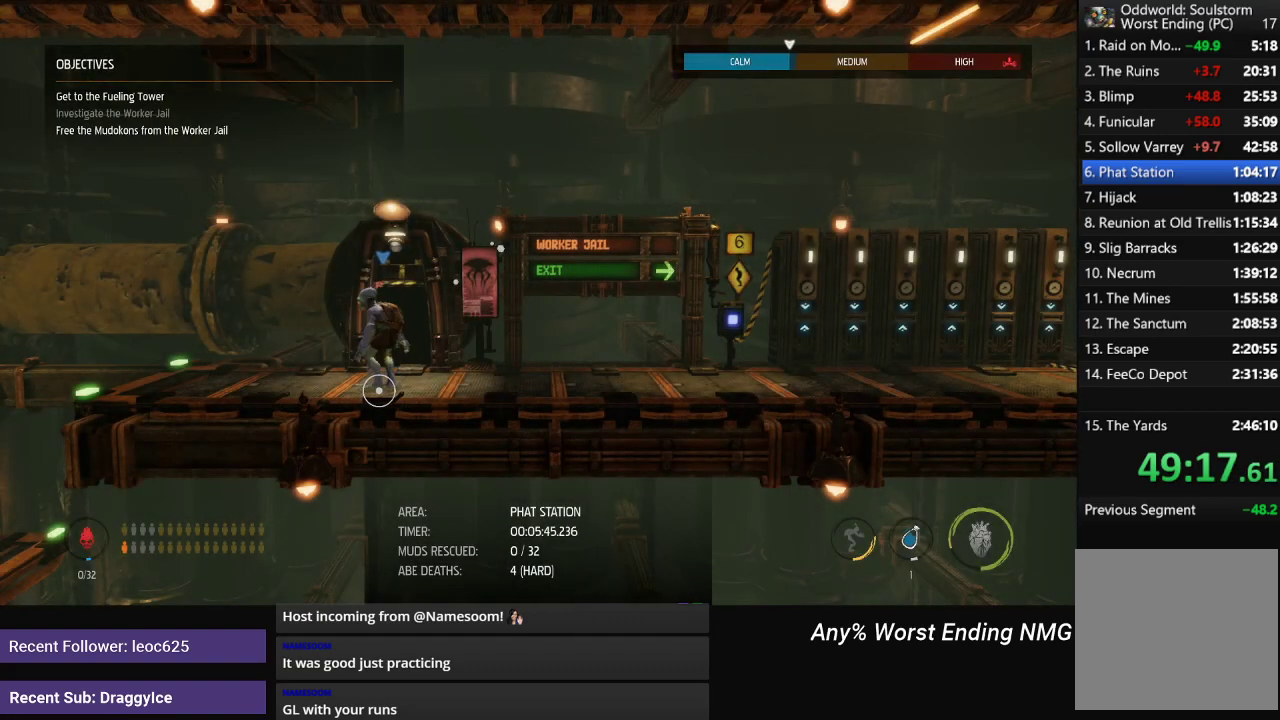
{"buttons": ["R1"], "left_stick": "left", "right_stick": "center", "events": []}
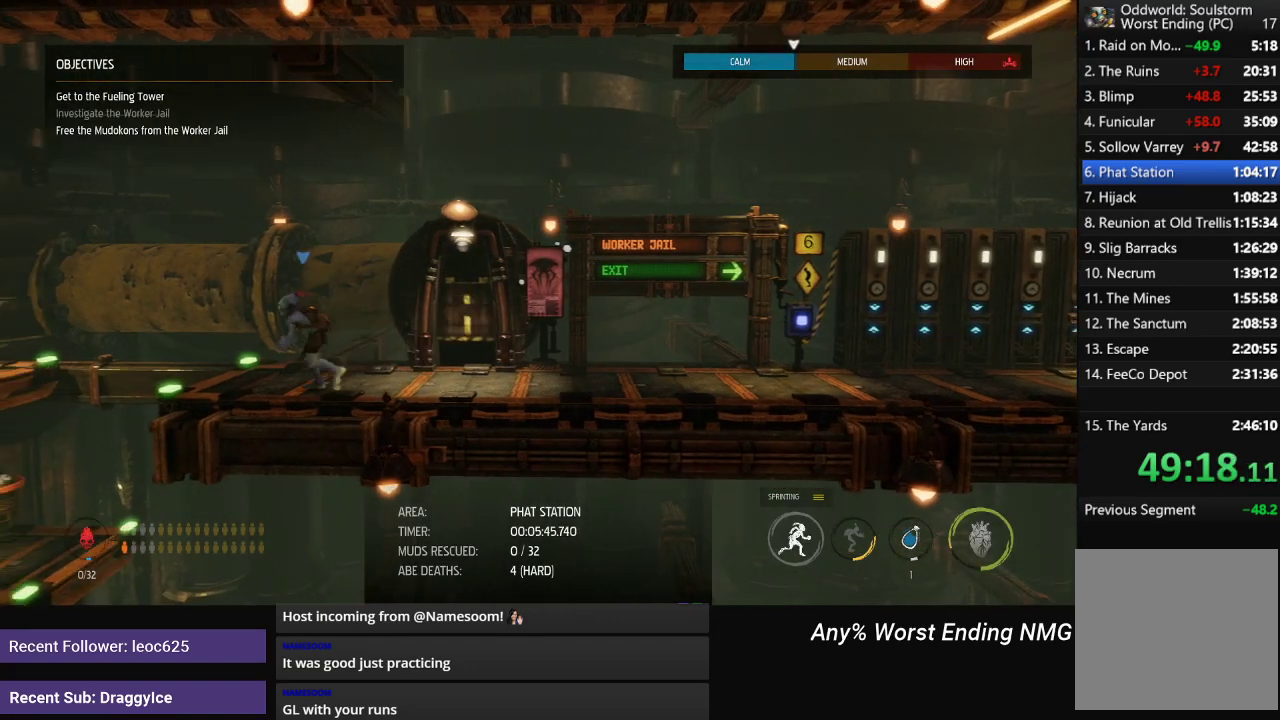
{"buttons": ["R1"], "left_stick": "right", "right_stick": "center", "events": [[367, "left_stick", "right"]]}
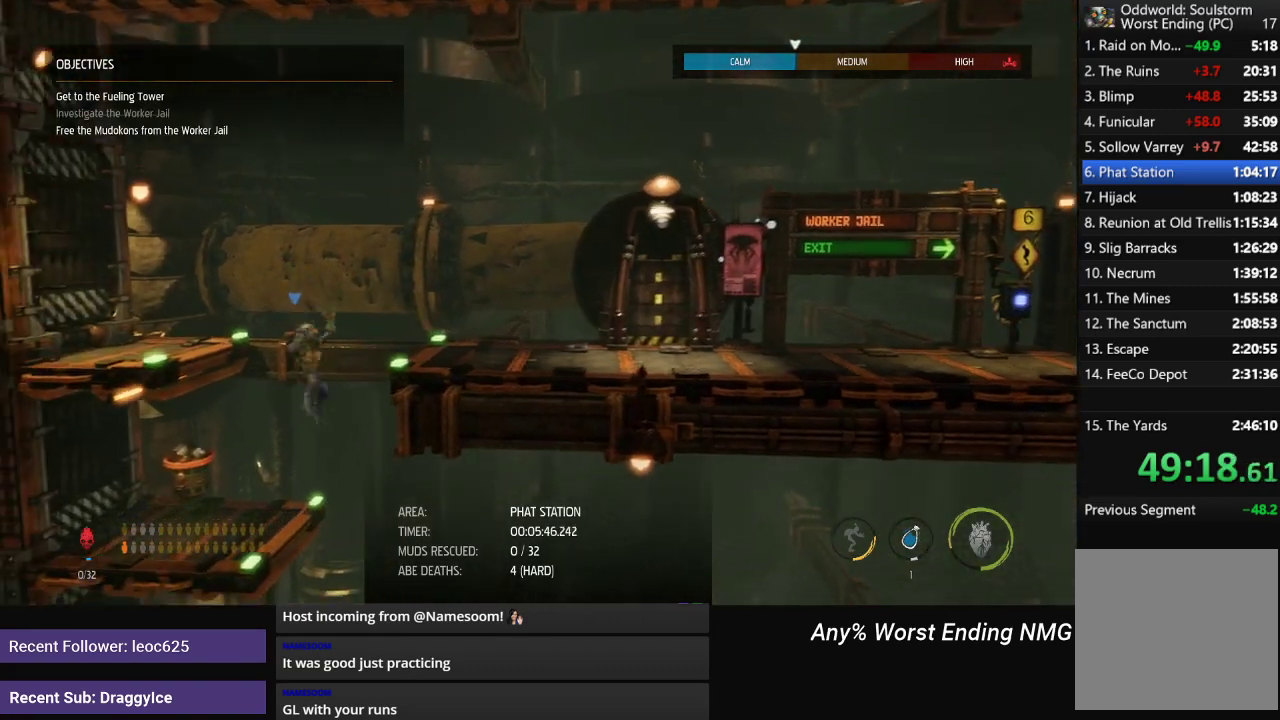
{"buttons": ["R1"], "left_stick": "right", "right_stick": "center", "events": []}
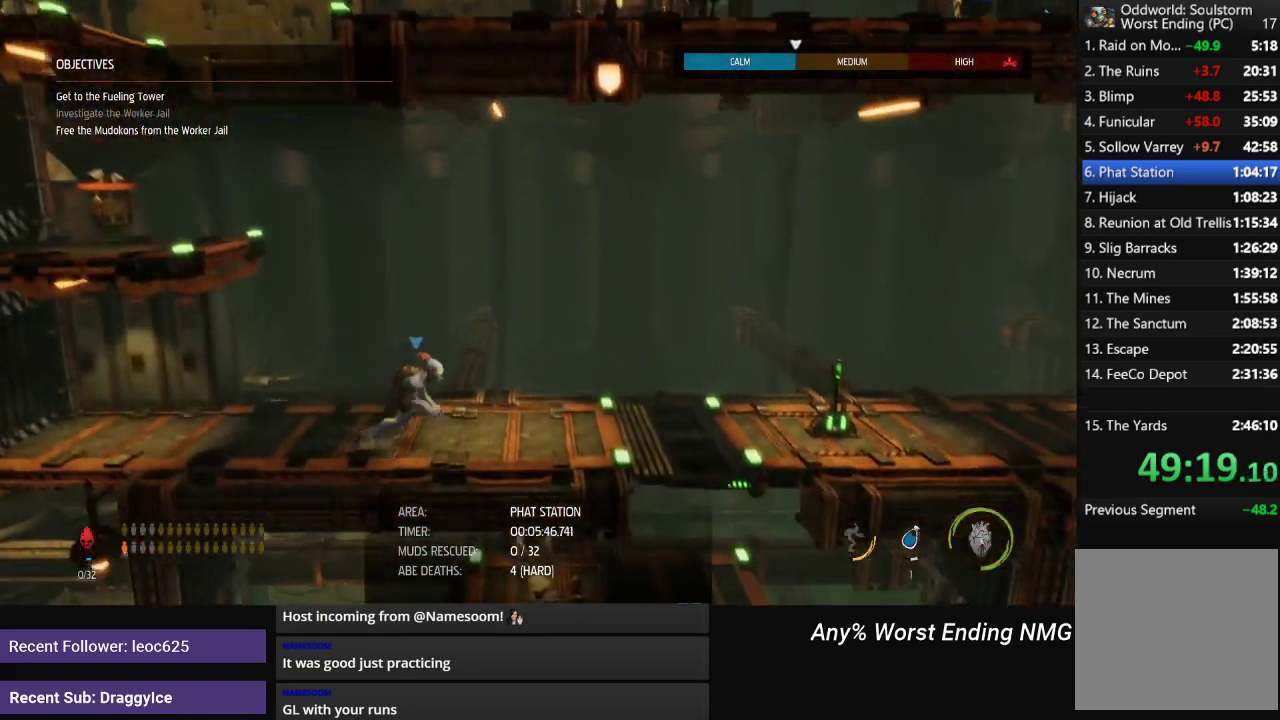
{"buttons": ["R1"], "left_stick": "down-right", "right_stick": "center", "events": [[51, "R1", "up"], [67, "left_stick", "center"], [234, "R1", "down"], [234, "left_stick", "down-right"]]}
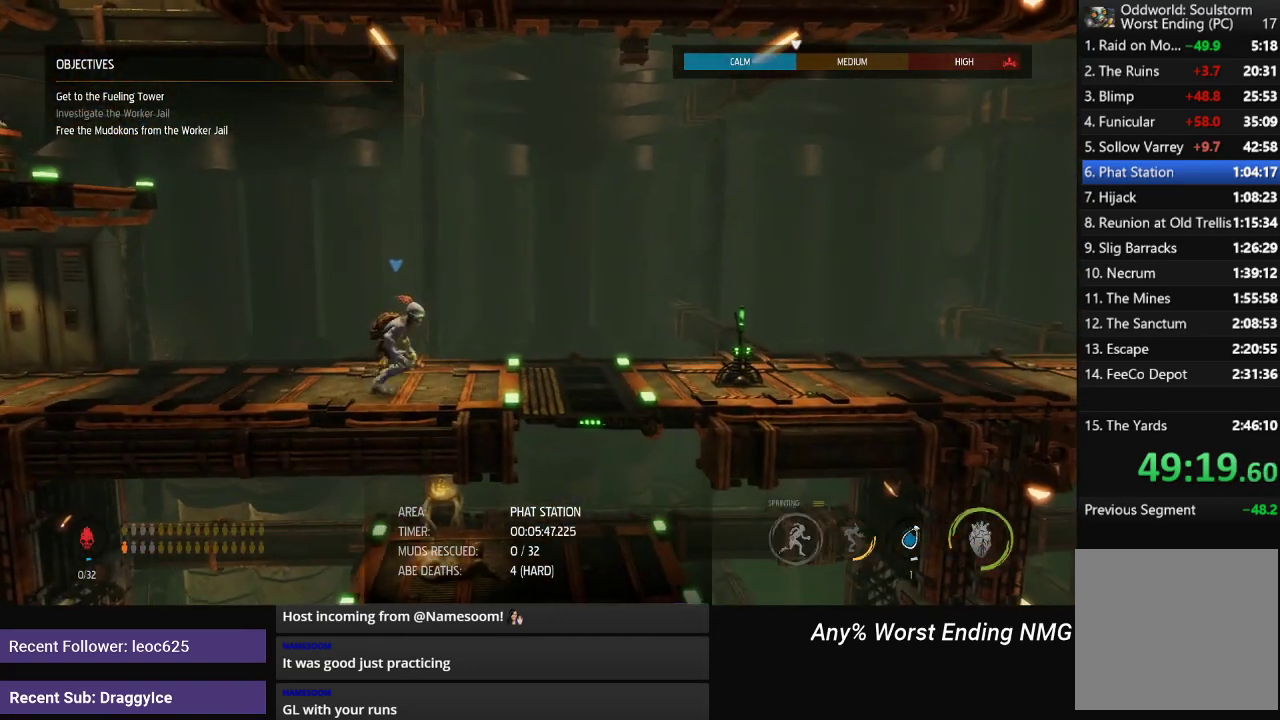
{"buttons": [], "left_stick": "right", "right_stick": "center", "events": [[34, "left_stick", "right"], [467, "R1", "up"]]}
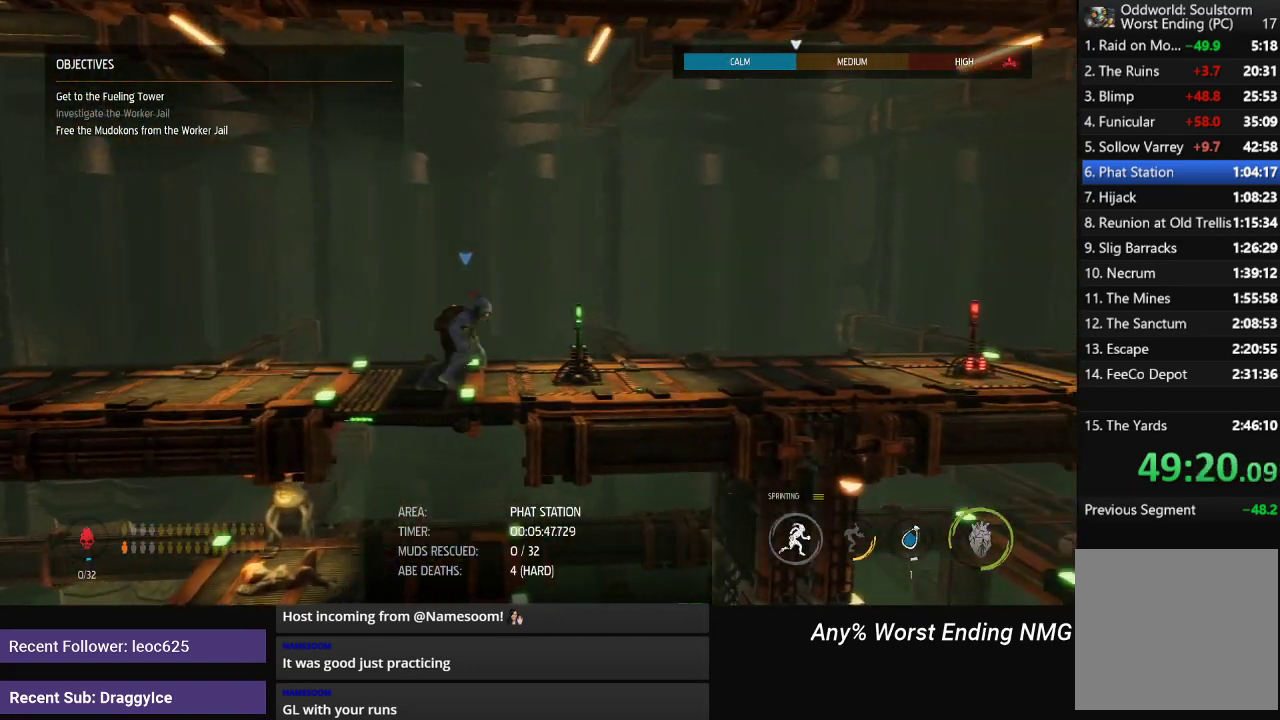
{"buttons": [], "left_stick": "center", "right_stick": "center", "events": [[33, "X", "down"], [33, "left_stick", "center"], [117, "X", "up"], [167, "X", "down"], [317, "X", "up"], [383, "X", "down"], [434, "X", "up"]]}
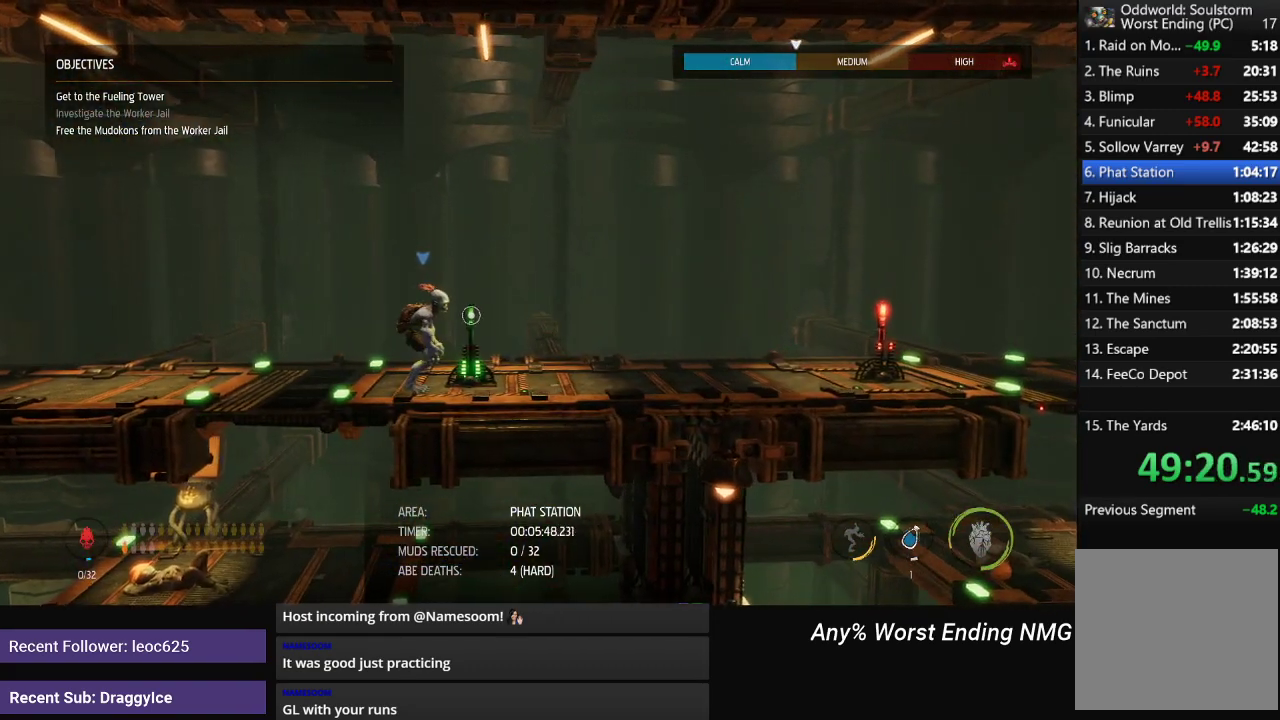
{"buttons": ["R1"], "left_stick": "down-right", "right_stick": "center", "events": [[17, "X", "down"], [67, "X", "up"], [251, "X", "down"], [317, "X", "up"], [351, "left_stick", "down-right"], [417, "R1", "down"]]}
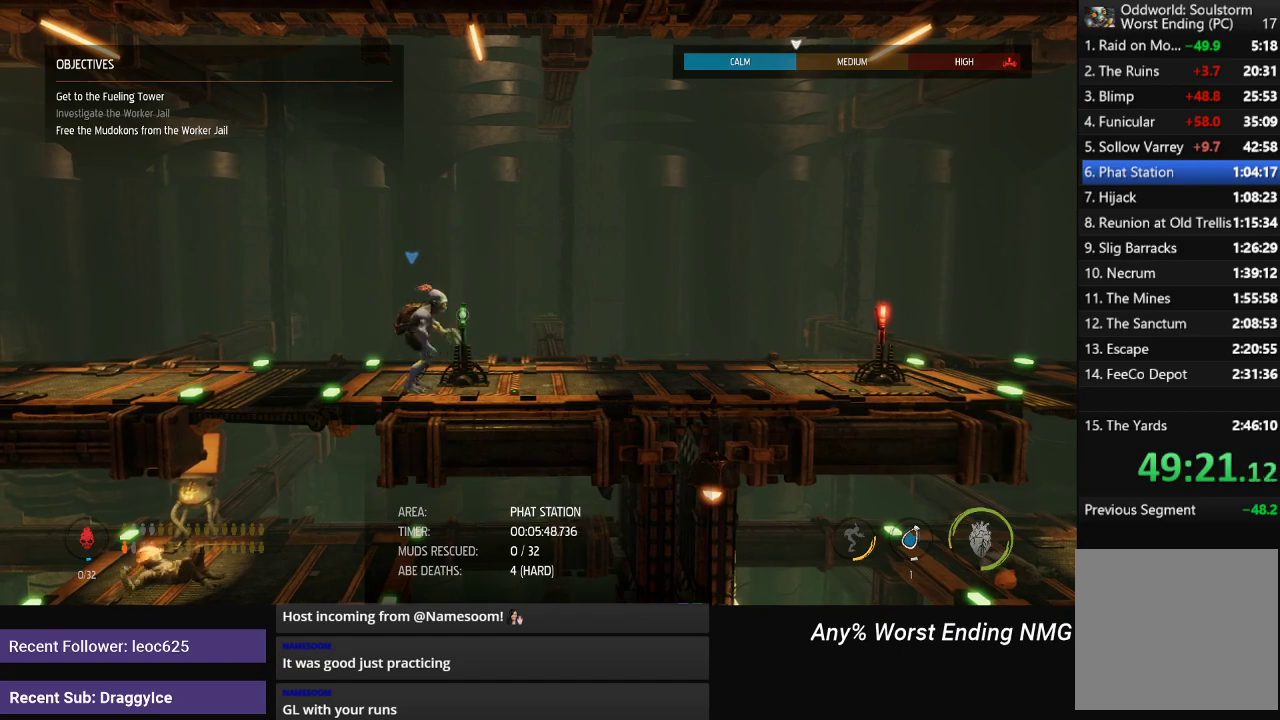
{"buttons": ["R1"], "left_stick": "down-right", "right_stick": "center", "events": []}
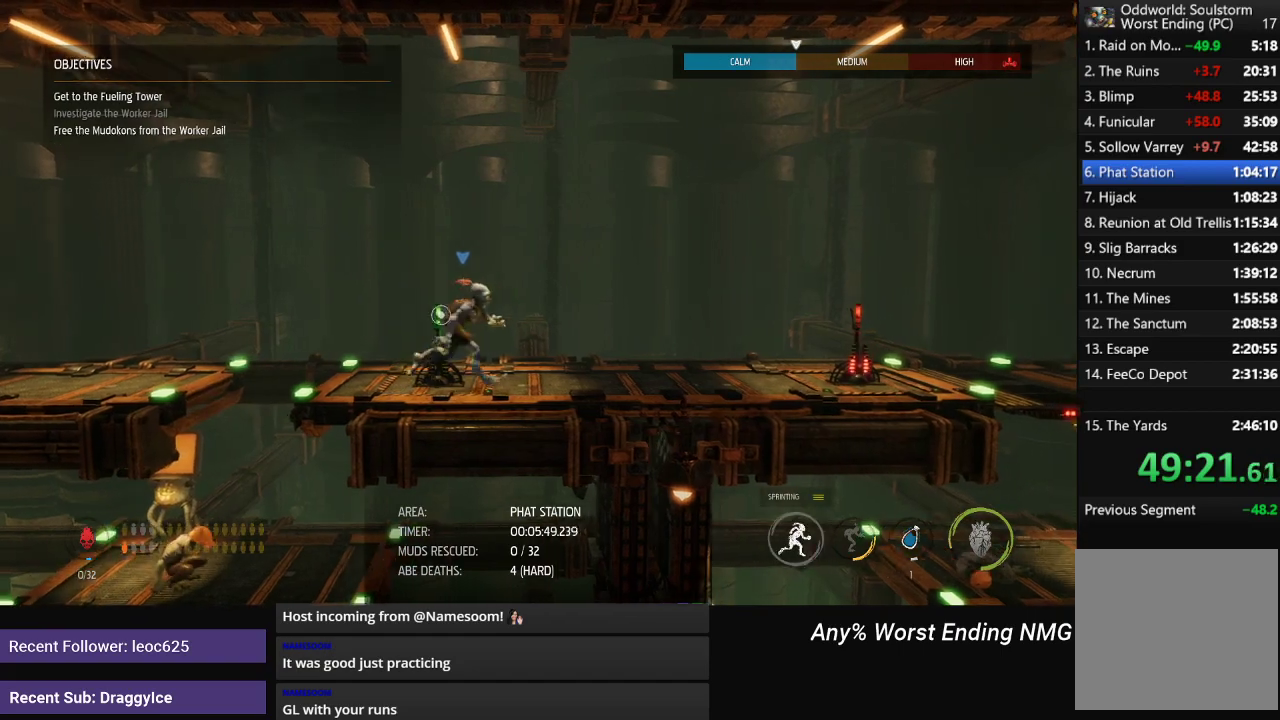
{"buttons": ["R1"], "left_stick": "down-right", "right_stick": "center", "events": []}
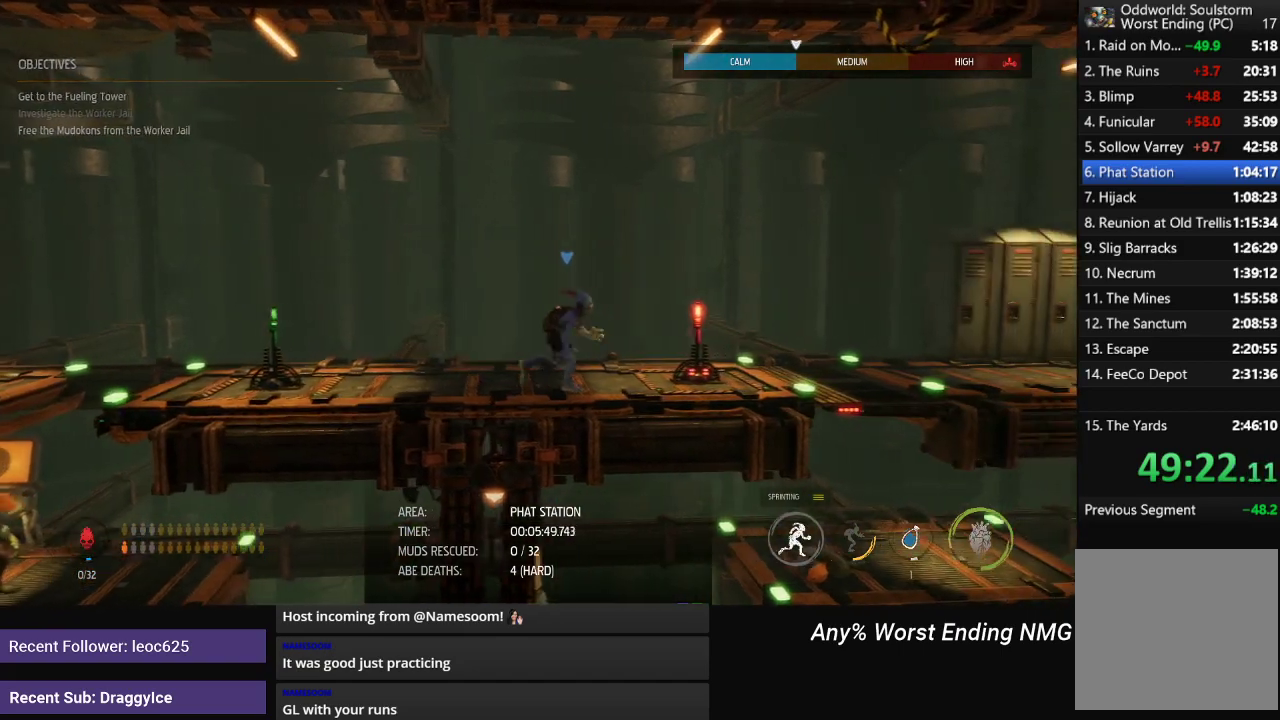
{"buttons": ["X"], "left_stick": "center", "right_stick": "center", "events": [[33, "R1", "up"], [83, "left_stick", "center"], [133, "X", "down"], [183, "X", "up"], [250, "X", "down"], [300, "X", "up"], [367, "X", "down"], [417, "X", "up"], [484, "X", "down"]]}